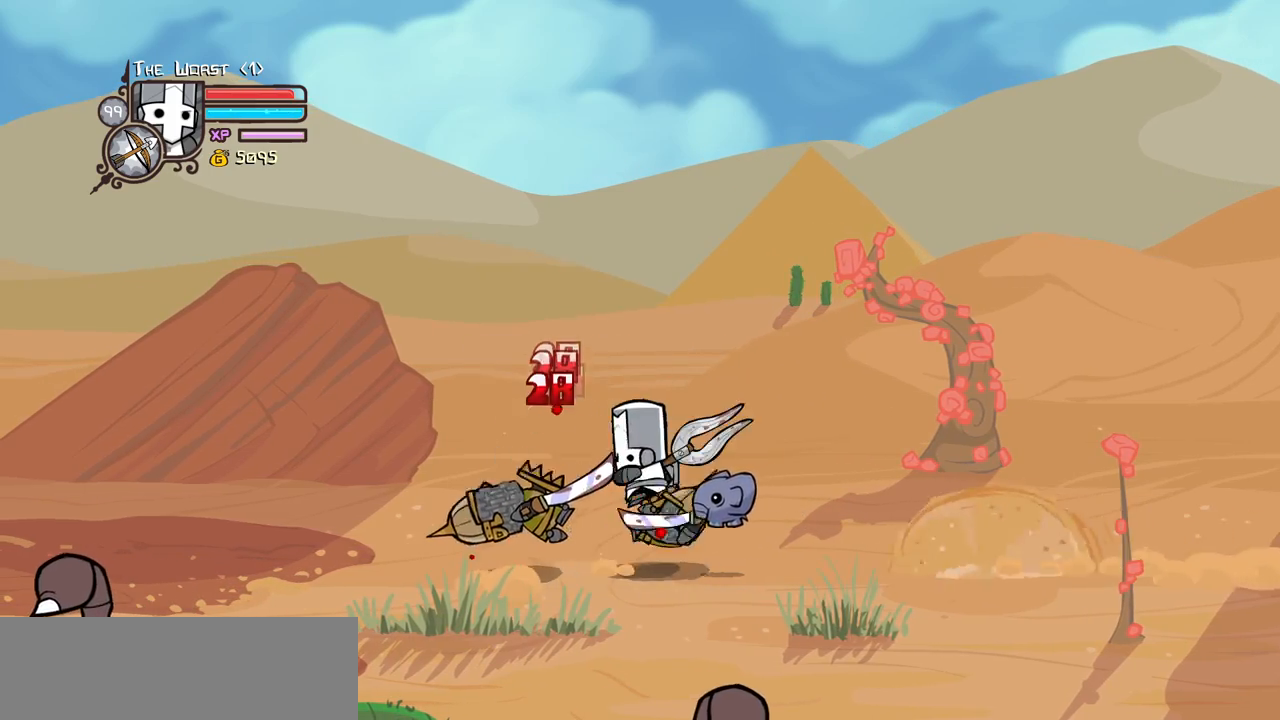
Gameplay with keyboard; each line is a JSON object with the keys held at the frame after it. "events" lists presses ("down") and releases ("up") of "block", "down", "heavy", "item", "iteml", "itemr", "jump", "left", "light", "magic", "right" and "up" between this image and that frame as [ms after this image, input, new state], when the widget could be followed in between. No other keys are recorded. Mouse input is not recorded. Key names are as the overlay labels them; some are game actions (e.g. jump) rather than physical keys.
{"keys": ["heavy", "left"], "events": [[67, "left", "down"], [117, "heavy", "down"], [200, "light", "up"], [384, "heavy", "up"], [434, "heavy", "down"]]}
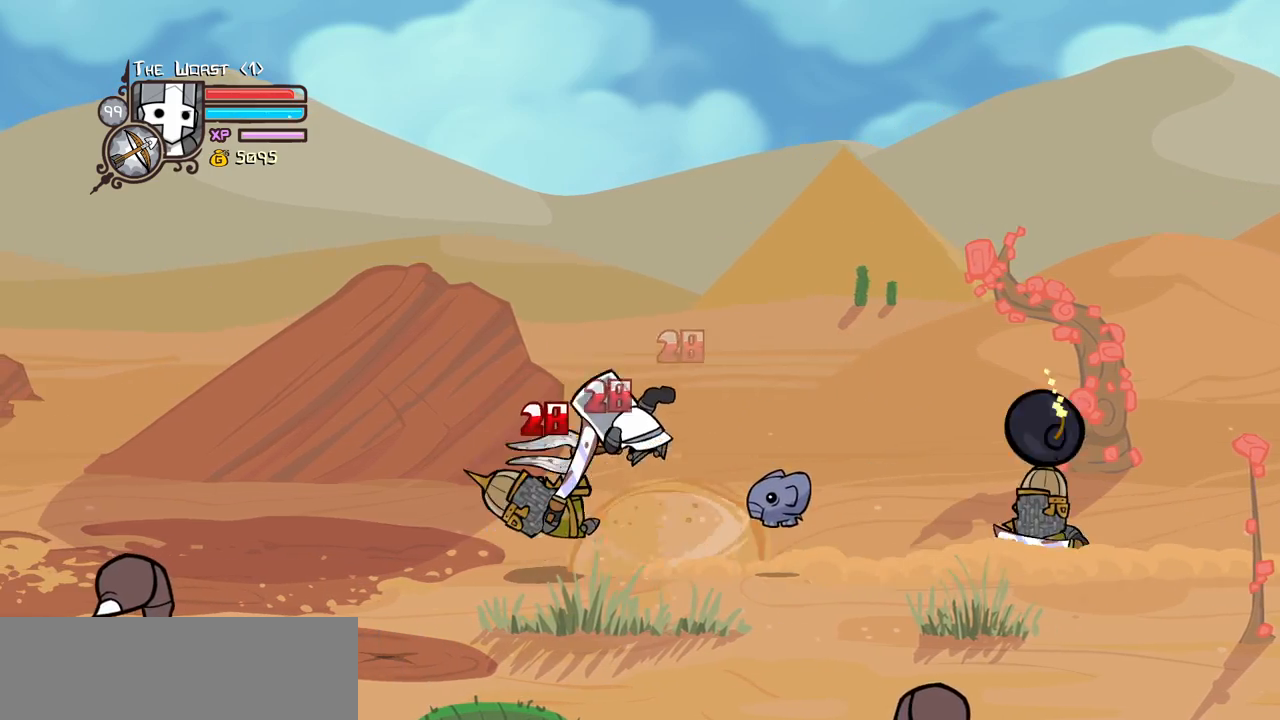
{"keys": ["heavy"]}
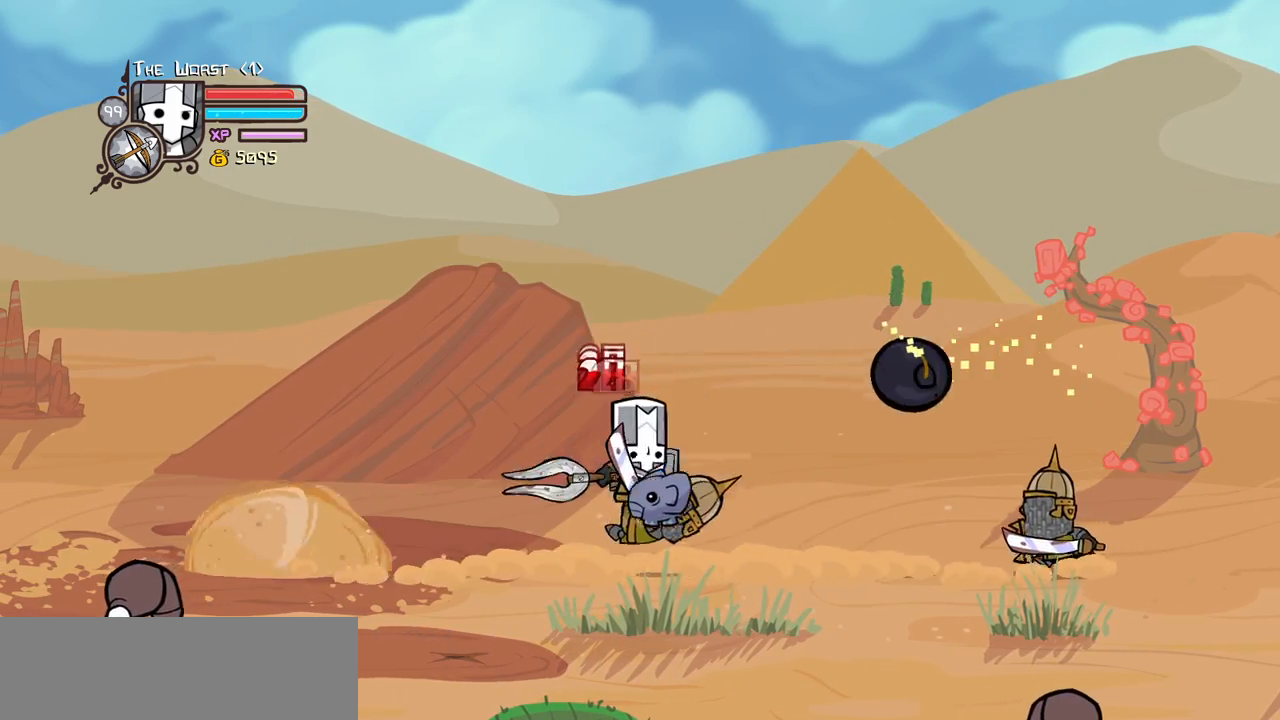
{"keys": ["light"], "events": [[117, "light", "down"], [184, "heavy", "up"]]}
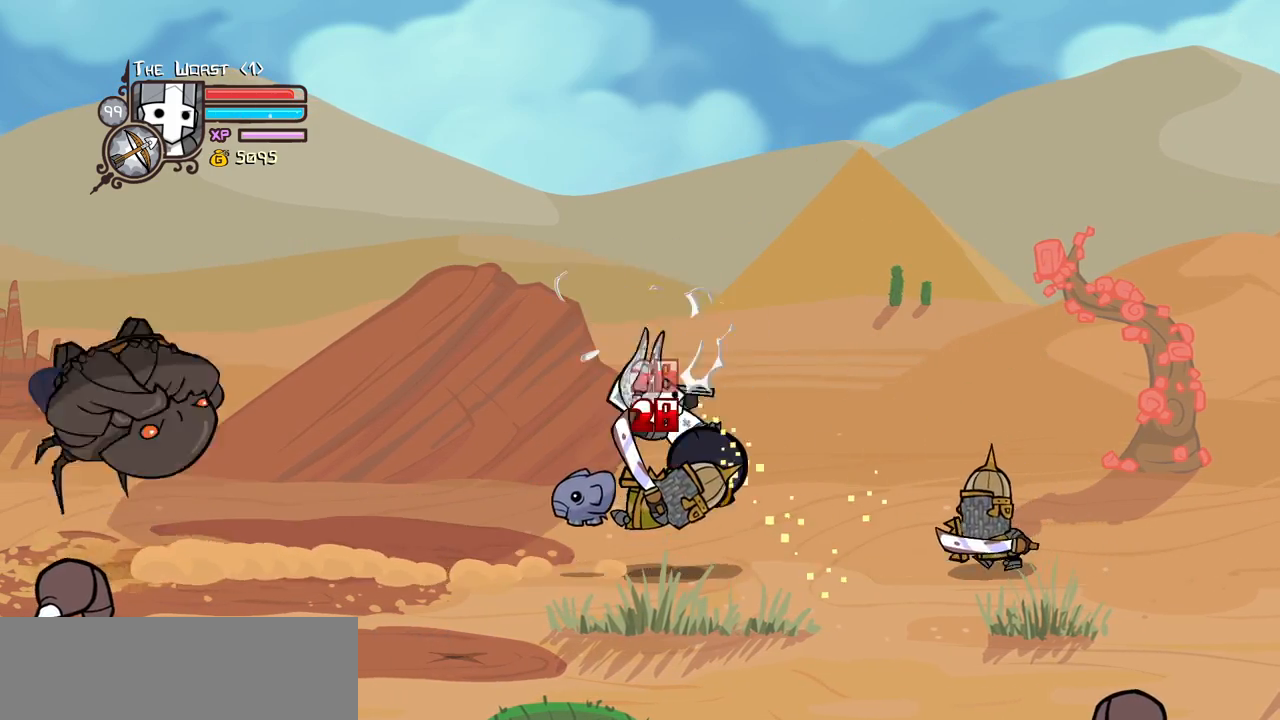
{"keys": ["magic", "right"], "events": [[17, "light", "up"], [17, "right", "down"], [67, "magic", "down"], [150, "heavy", "down"], [350, "heavy", "up"]]}
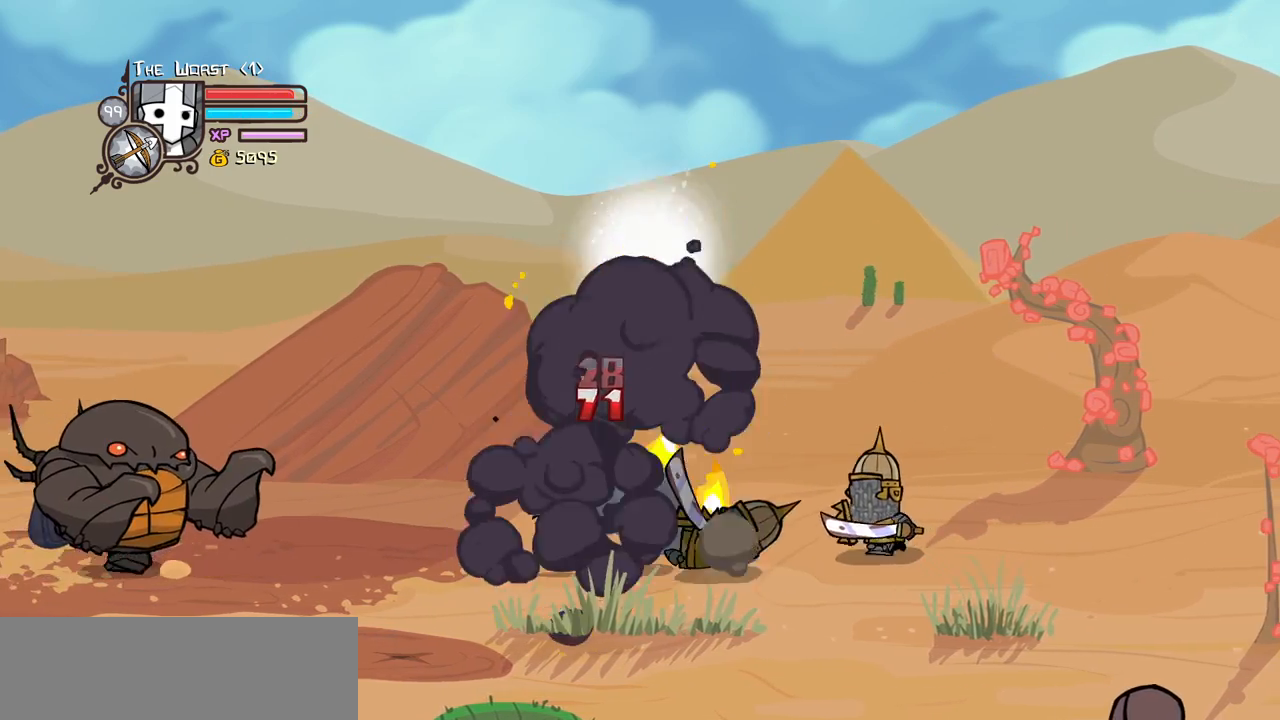
{"keys": ["heavy", "magic", "right", "up"], "events": [[34, "heavy", "down"], [267, "up", "down"], [367, "heavy", "up"], [450, "heavy", "down"]]}
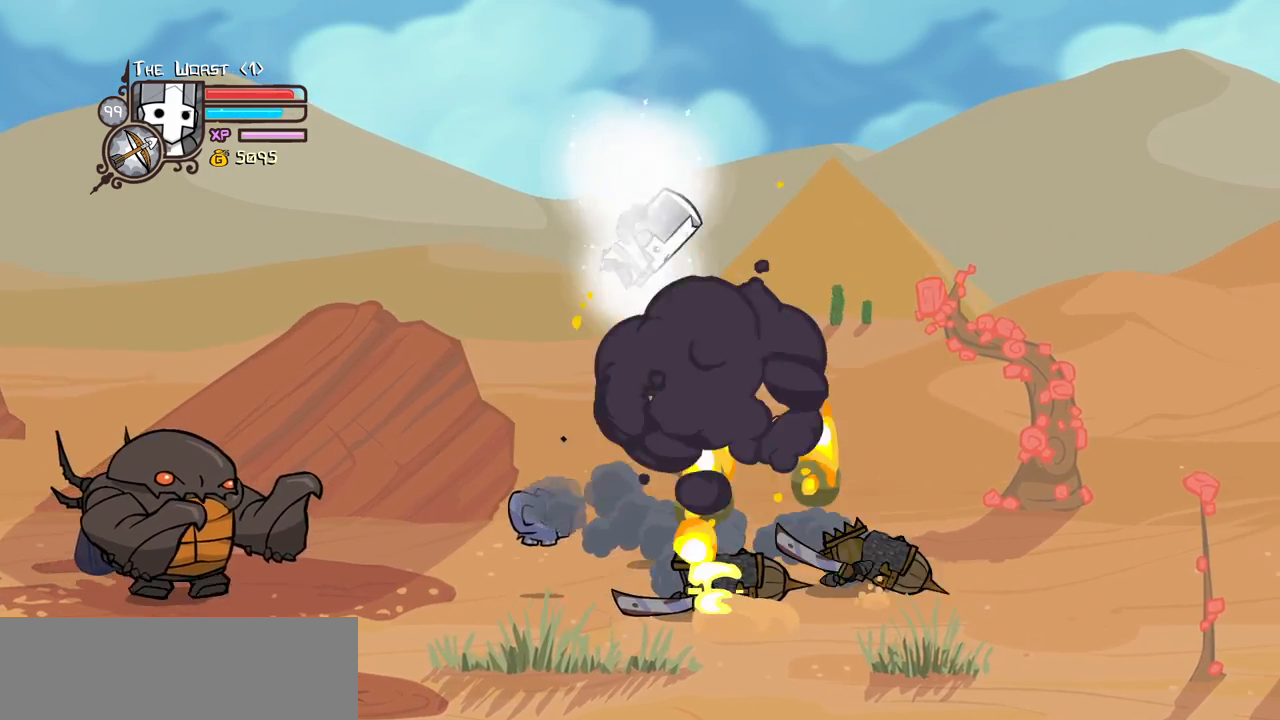
{"keys": ["heavy", "magic", "right"], "events": [[50, "up", "up"], [150, "down", "down"], [184, "heavy", "up"], [234, "down", "up"], [284, "heavy", "down"], [384, "right", "up"], [467, "right", "down"]]}
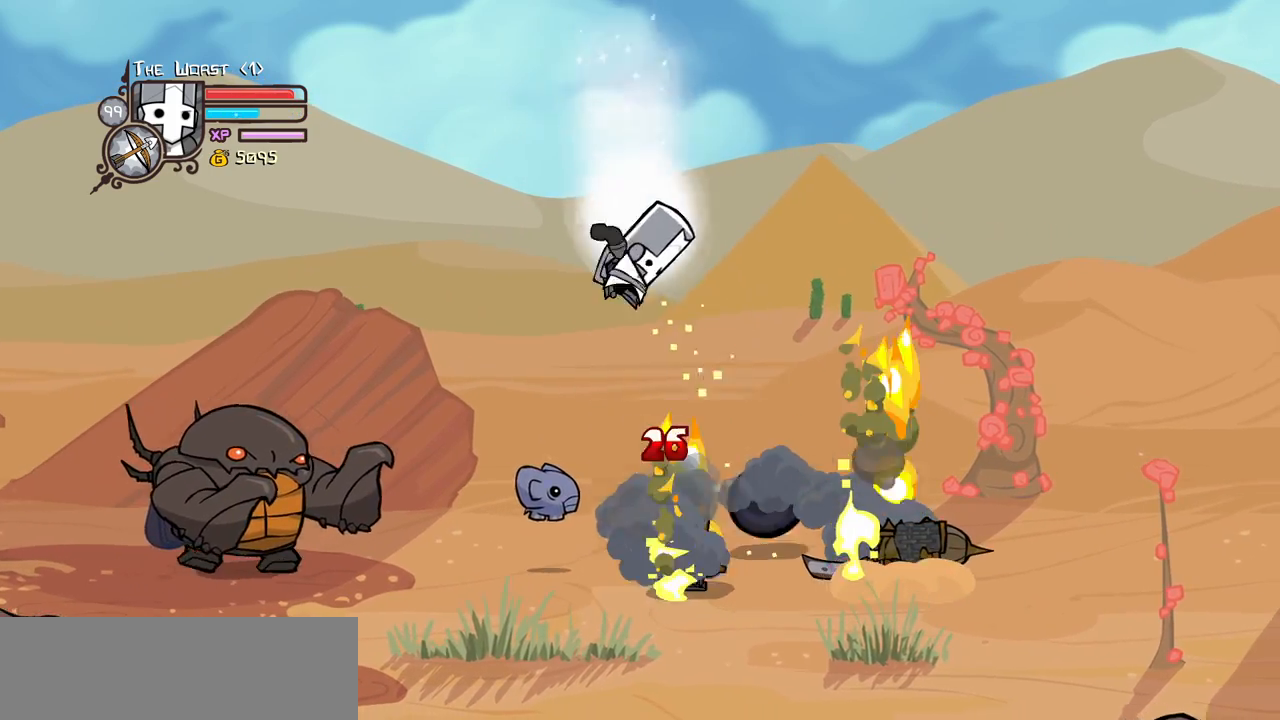
{"keys": ["heavy", "magic", "right"], "events": [[150, "heavy", "up"], [200, "heavy", "down"], [200, "right", "up"], [250, "right", "down"]]}
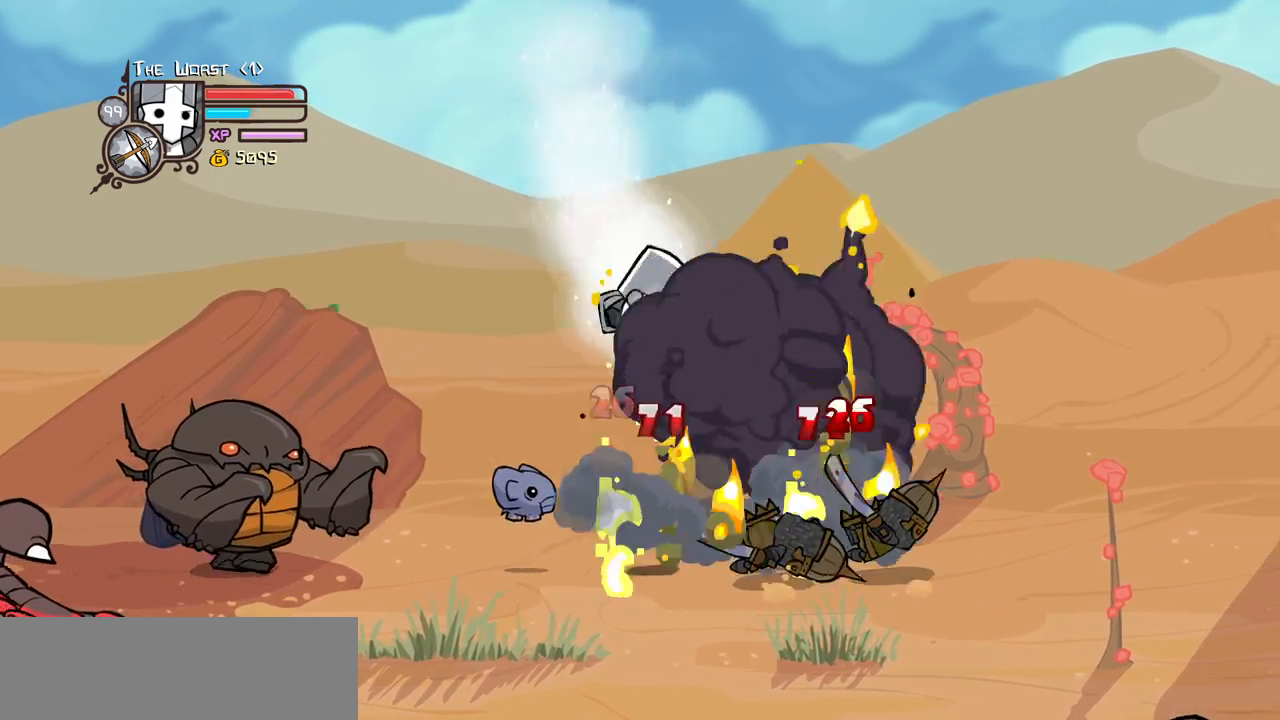
{"keys": ["left"], "events": [[134, "heavy", "up"], [134, "magic", "up"], [267, "down", "down"], [317, "right", "up"], [350, "left", "down"], [500, "down", "up"]]}
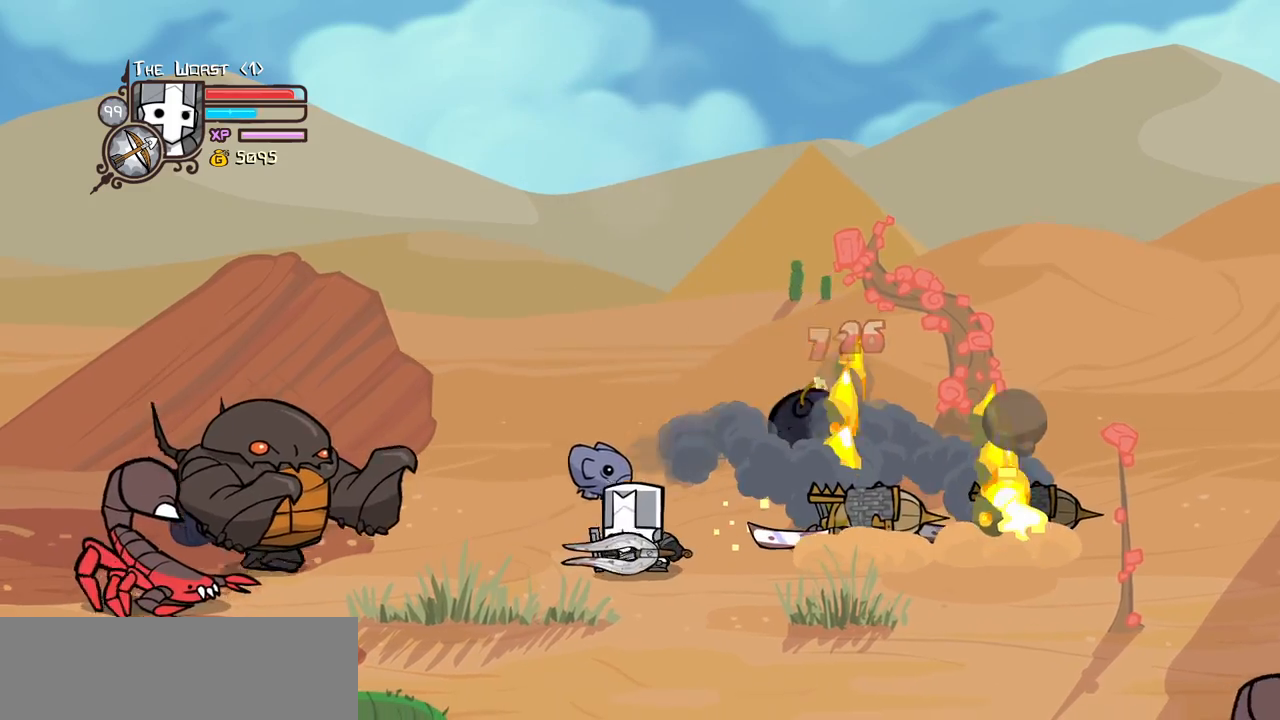
{"keys": ["left"], "events": [[184, "up", "down"], [284, "jump", "down"], [284, "light", "down"], [284, "up", "up"], [384, "jump", "up"], [417, "light", "up"]]}
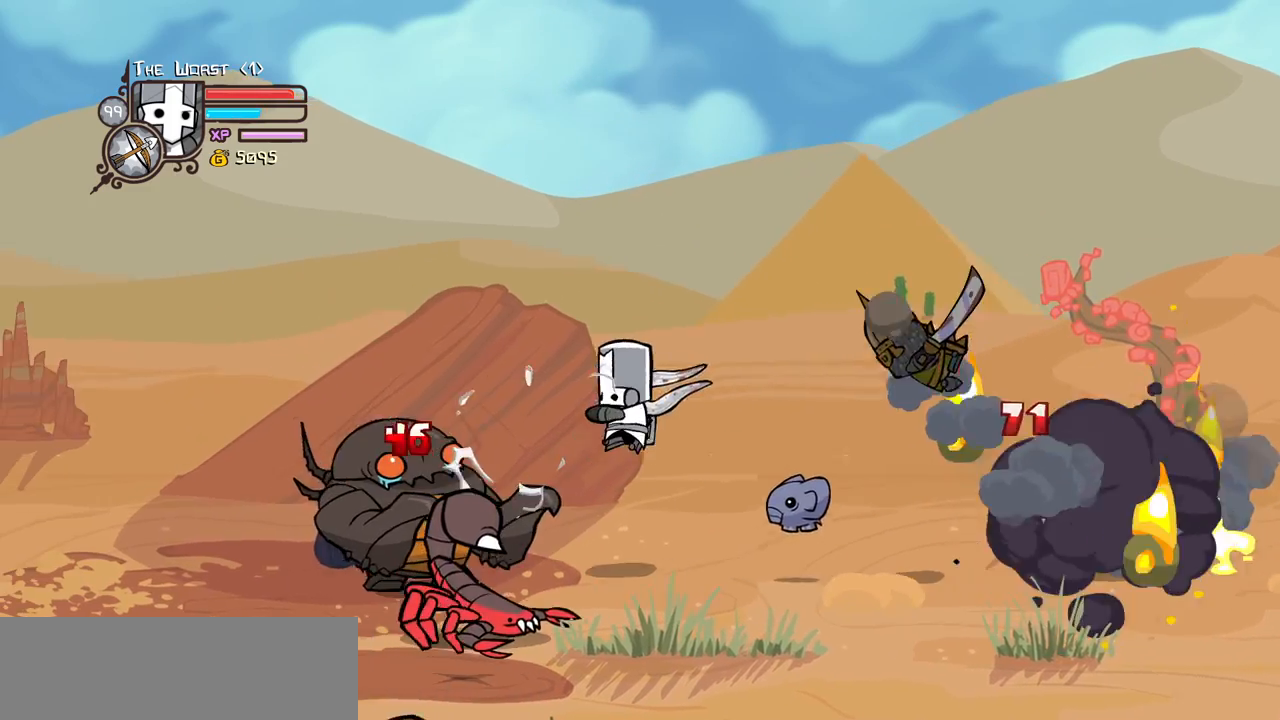
{"keys": ["heavy", "left"], "events": [[17, "light", "down"], [150, "light", "up"], [250, "light", "down"], [350, "left", "up"], [384, "heavy", "down"], [434, "left", "down"], [434, "light", "up"]]}
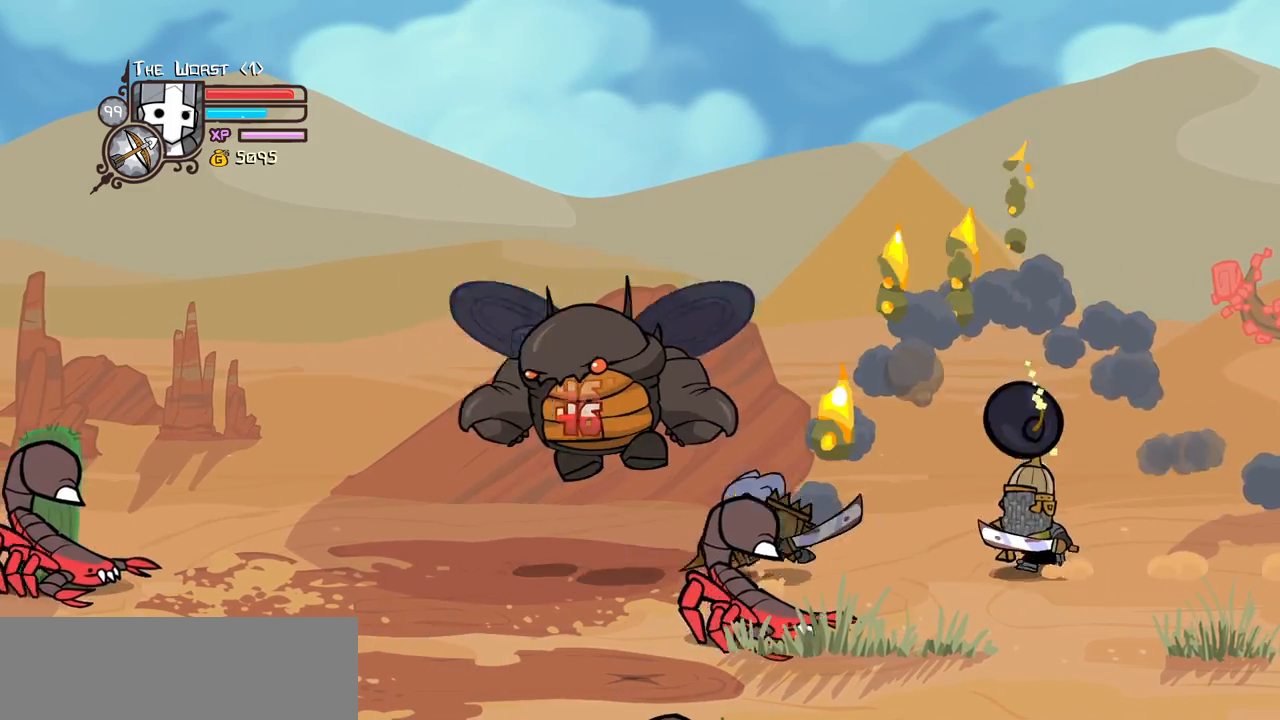
{"keys": ["down", "left", "right"], "events": [[34, "left", "up"], [134, "left", "down"], [167, "heavy", "up"], [267, "down", "down"], [500, "right", "down"]]}
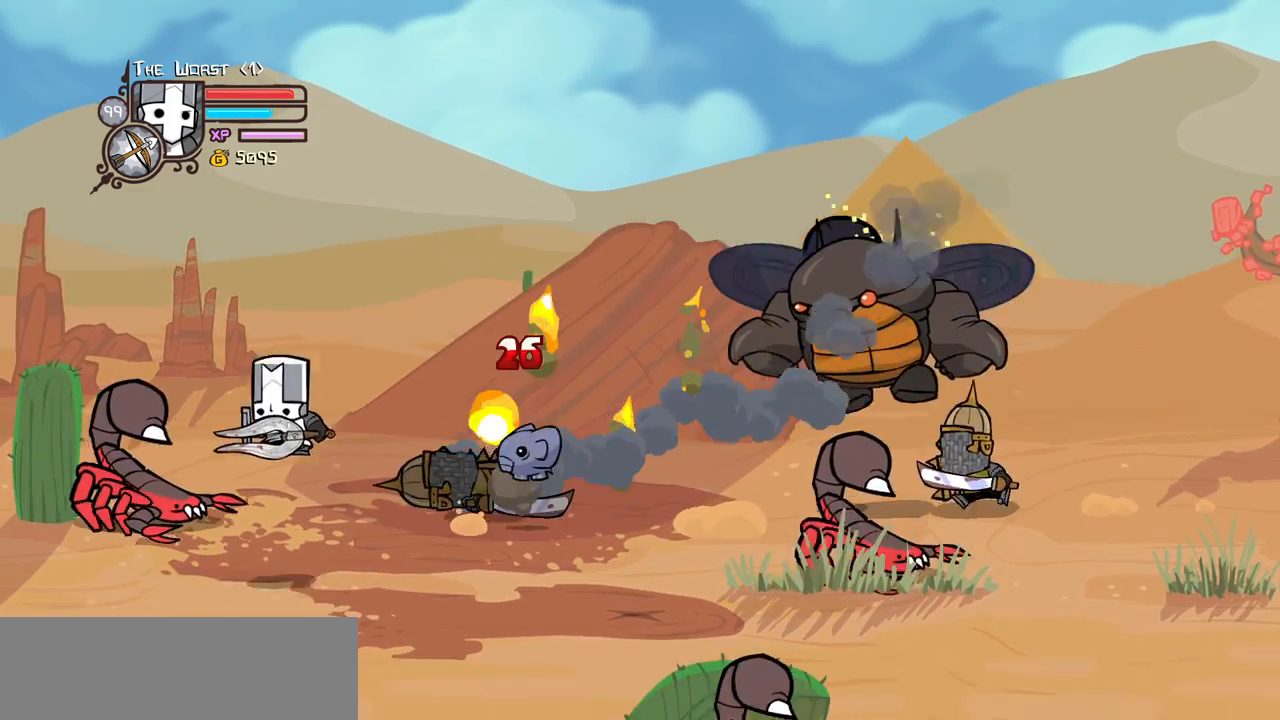
{"keys": ["down", "right"], "events": [[50, "left", "up"], [184, "down", "up"], [367, "down", "down"]]}
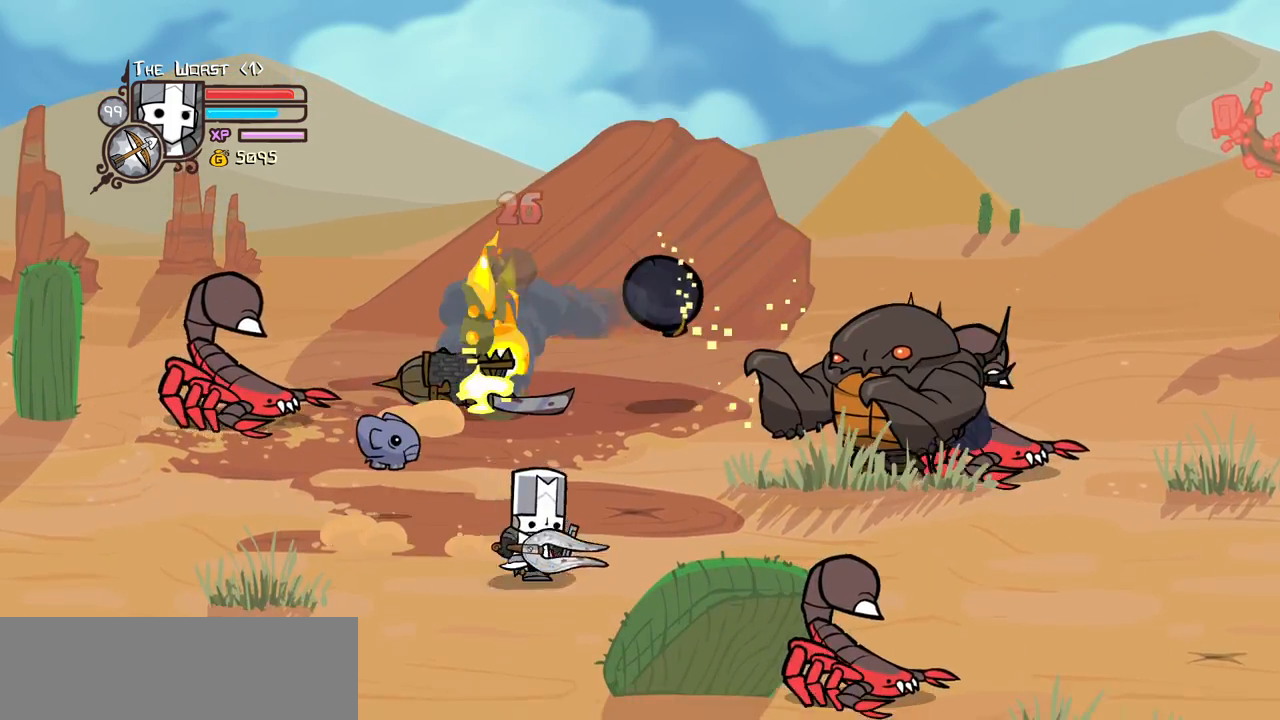
{"keys": ["right"], "events": [[17, "down", "up"], [117, "up", "down"], [250, "jump", "down"], [300, "light", "down"], [350, "up", "up"], [384, "jump", "up"], [484, "light", "up"]]}
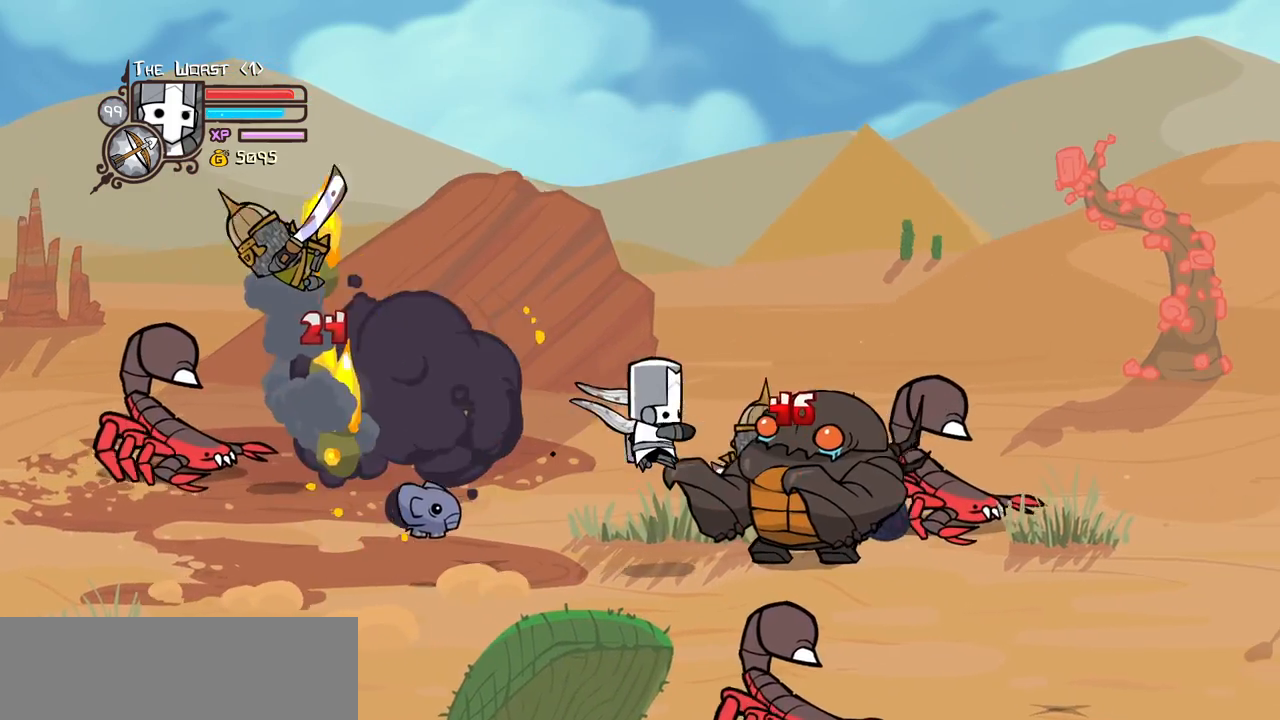
{"keys": ["heavy"], "events": [[34, "light", "down"], [167, "light", "up"], [217, "light", "down"], [317, "right", "up"], [367, "right", "down"], [400, "heavy", "down"], [450, "light", "up"], [450, "up", "down"], [500, "right", "up"], [500, "up", "up"]]}
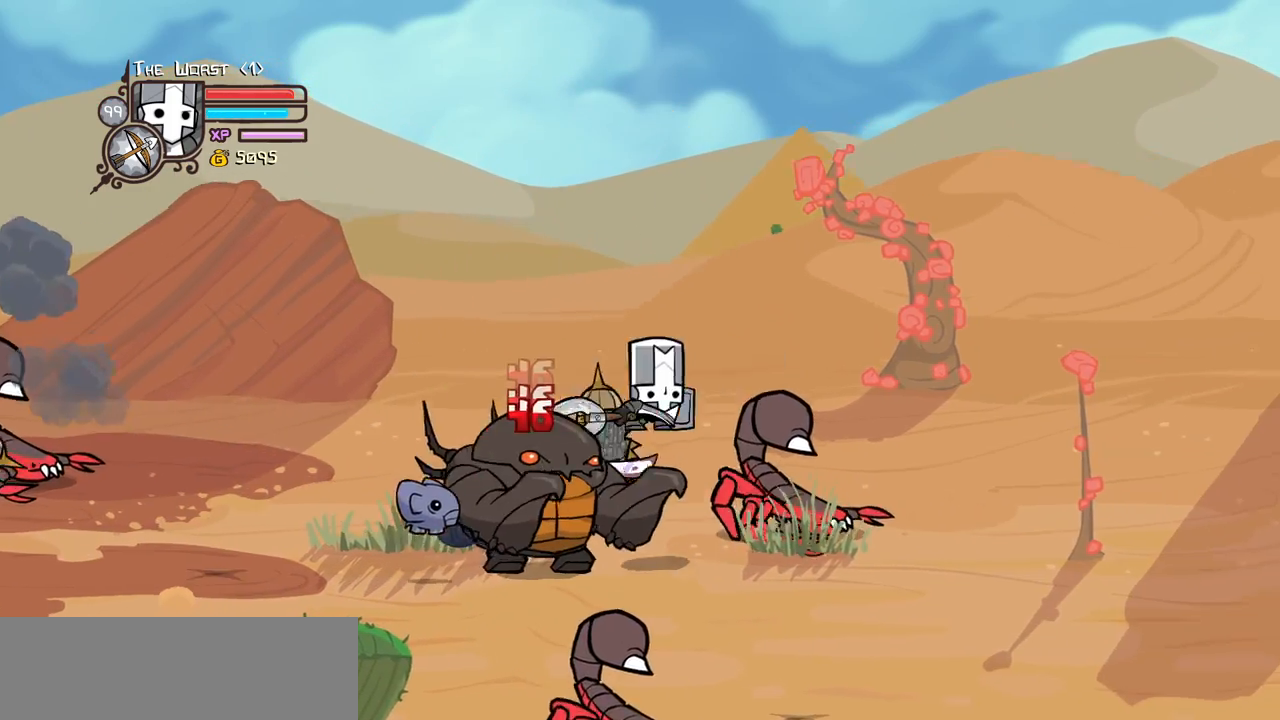
{"keys": ["right"], "events": [[134, "heavy", "up"], [184, "right", "down"], [334, "down", "down"], [417, "down", "up"]]}
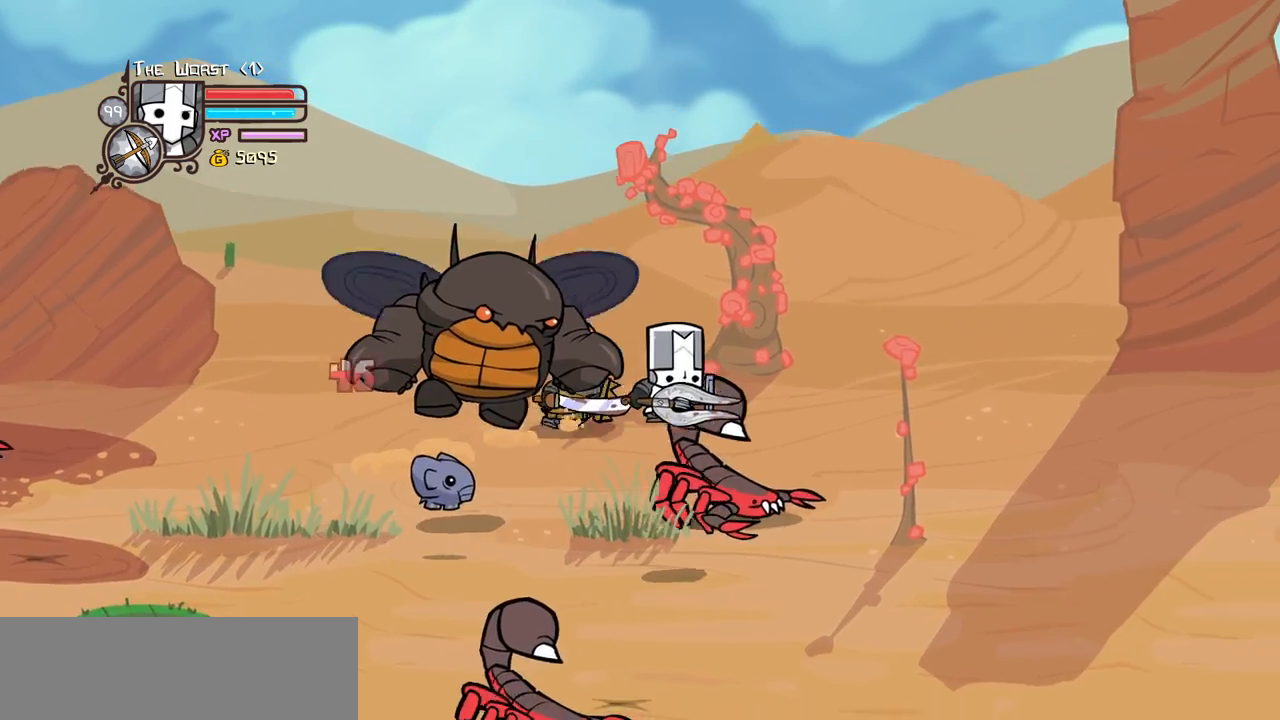
{"keys": ["heavy"], "events": [[334, "up", "down"], [400, "heavy", "down"], [400, "left", "down"], [434, "up", "up"], [484, "left", "up"], [484, "right", "up"]]}
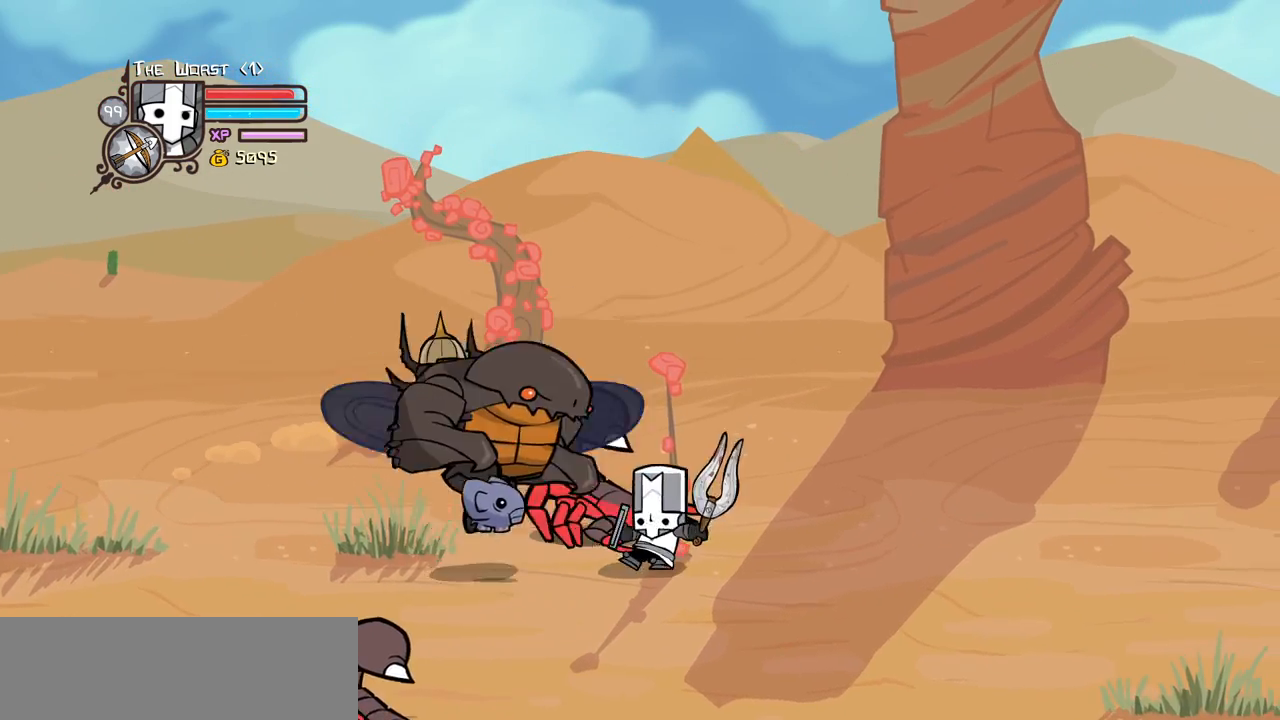
{"keys": ["heavy"], "events": [[117, "heavy", "up"], [167, "heavy", "down"], [400, "heavy", "up"], [450, "heavy", "down"]]}
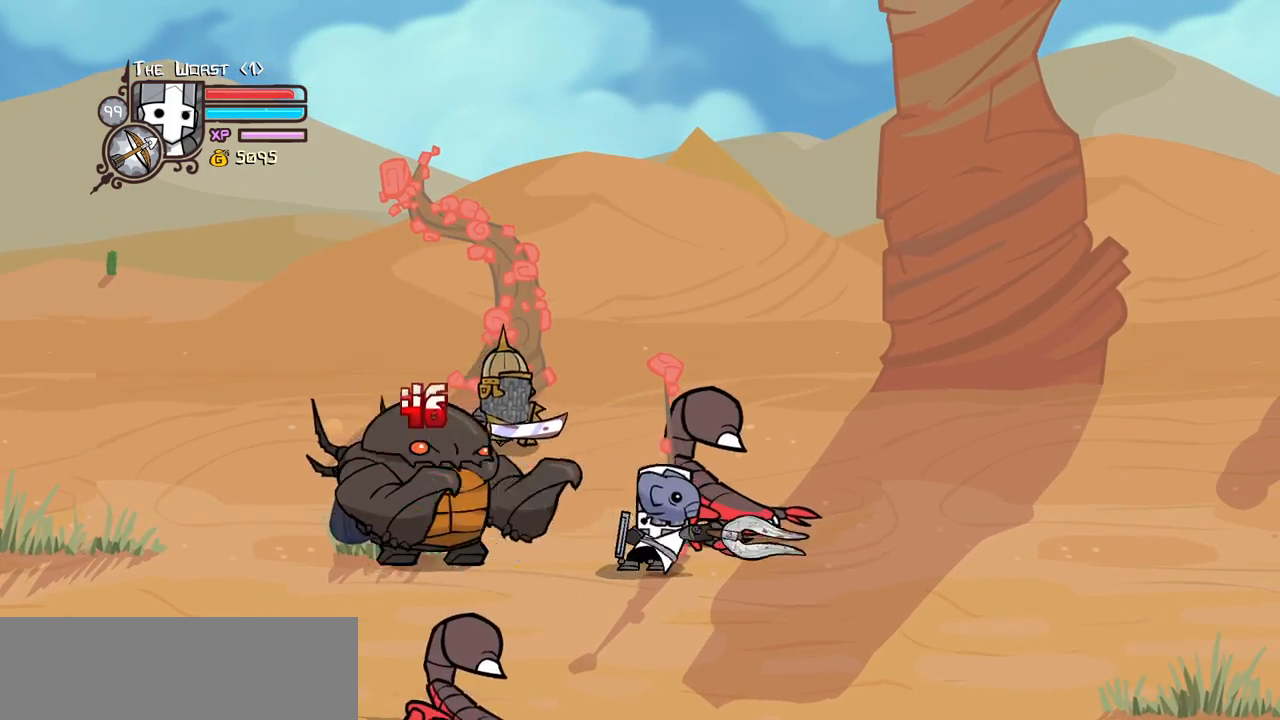
{"keys": ["heavy"], "events": [[150, "heavy", "up"], [184, "heavy", "down"]]}
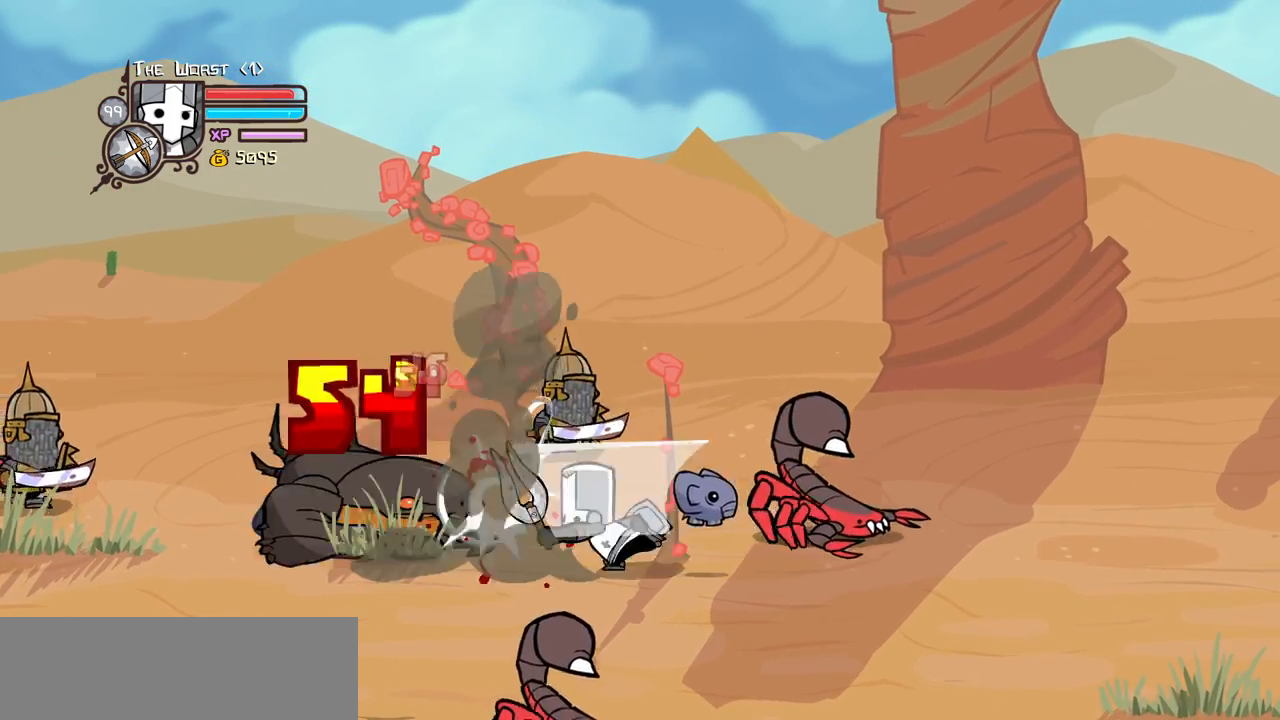
{"keys": ["down", "right"], "events": [[150, "heavy", "up"], [200, "down", "down"], [250, "right", "down"]]}
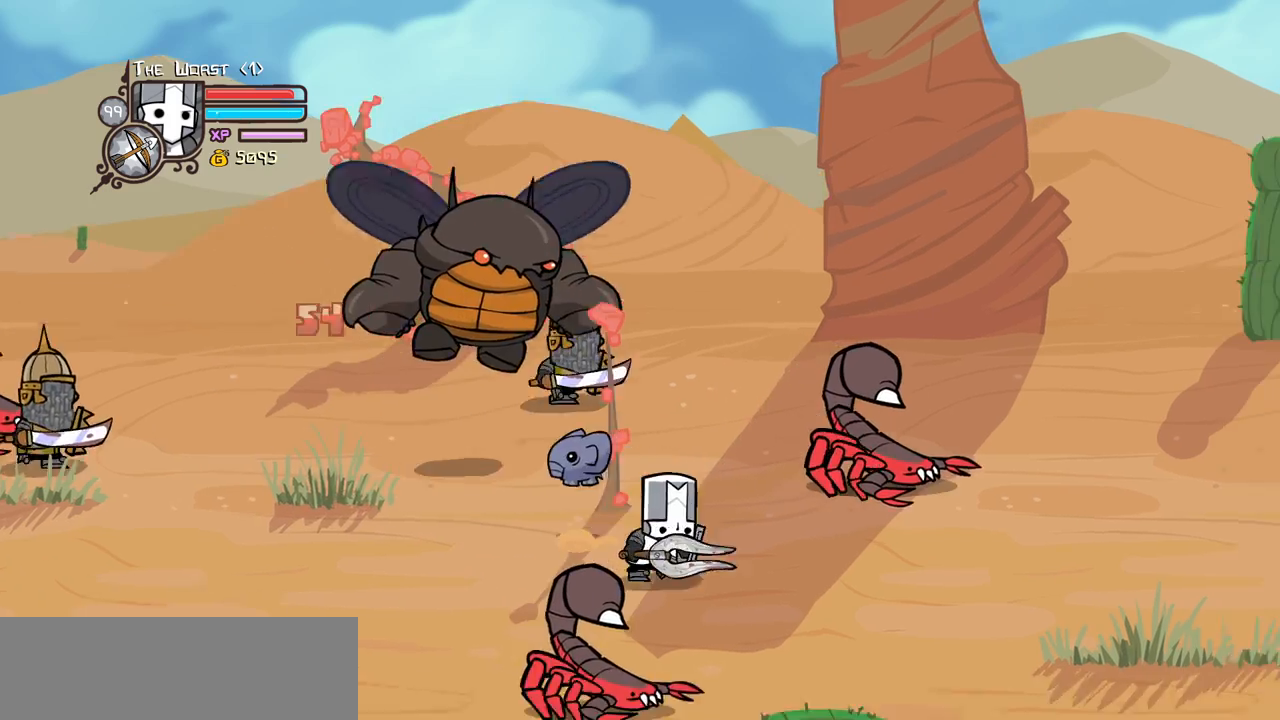
{"keys": ["heavy", "left"], "events": [[34, "down", "up"], [167, "up", "down"], [367, "heavy", "down"], [367, "left", "down"], [500, "right", "up"], [500, "up", "up"]]}
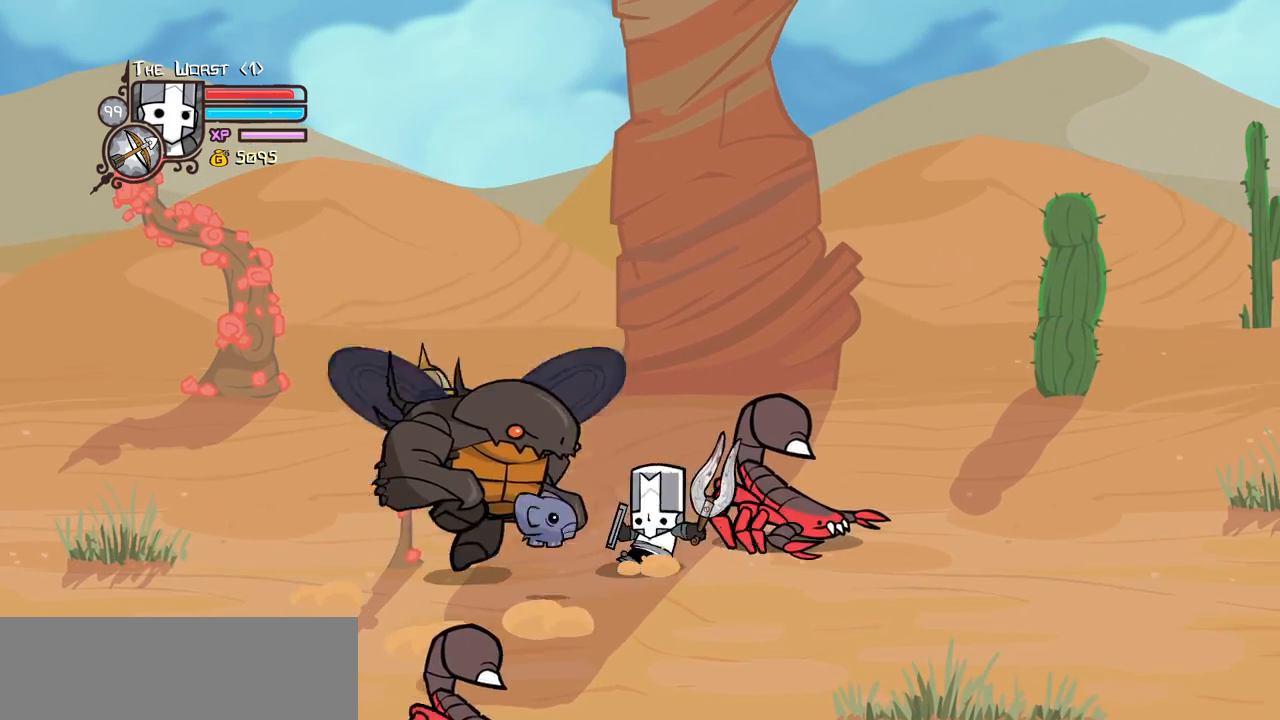
{"keys": ["heavy"], "events": [[100, "heavy", "up"], [100, "left", "up"], [134, "heavy", "down"], [367, "heavy", "up"], [417, "heavy", "down"]]}
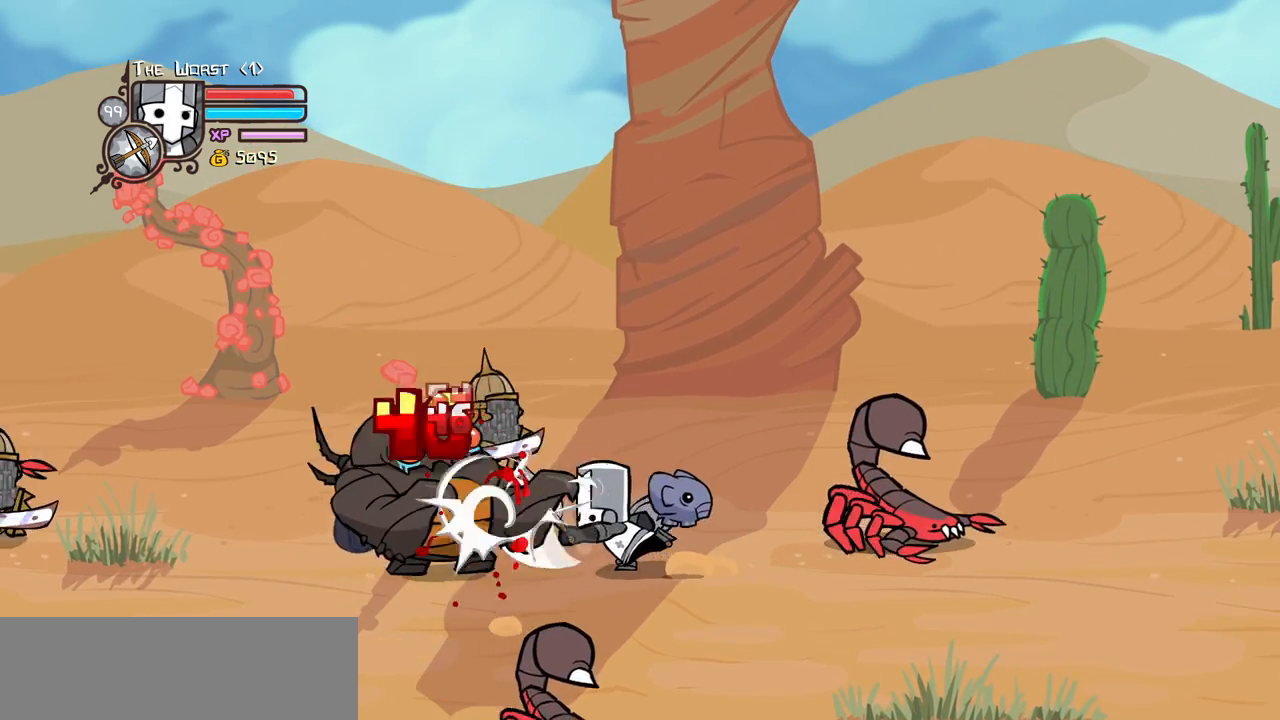
{"keys": ["right"], "events": [[250, "heavy", "up"], [350, "right", "down"]]}
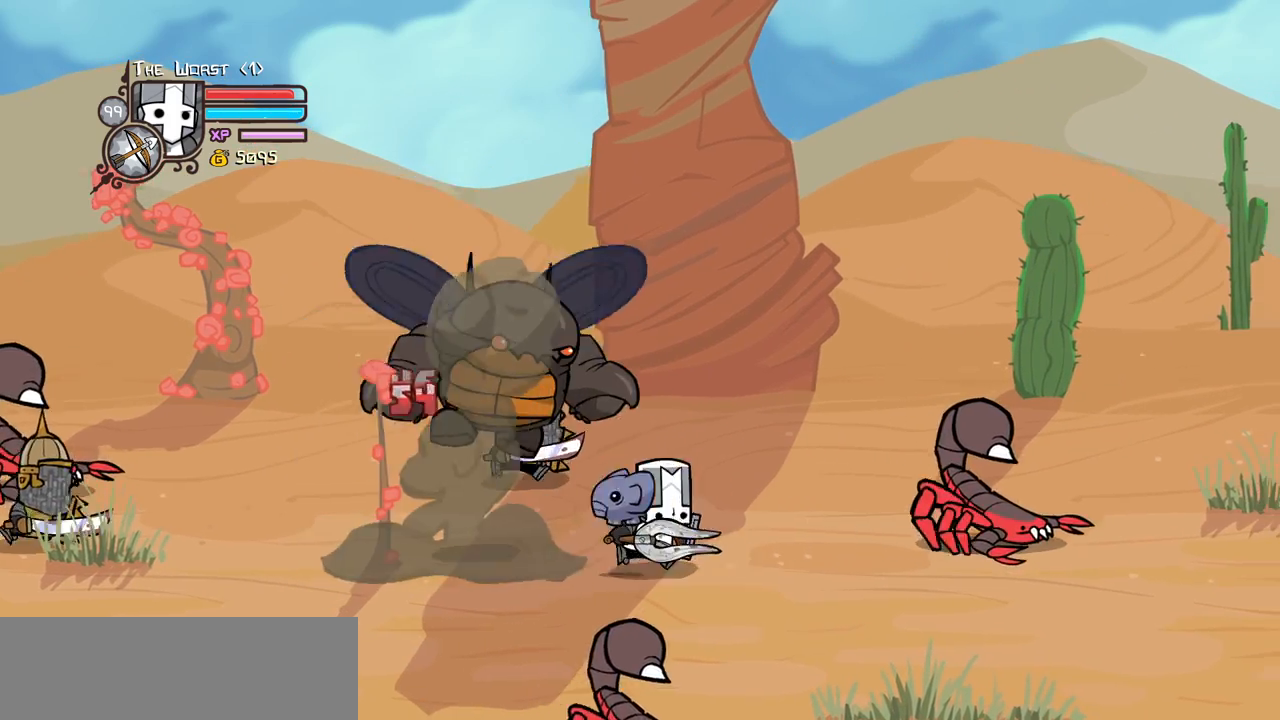
{"keys": ["heavy", "right"], "events": [[500, "heavy", "down"]]}
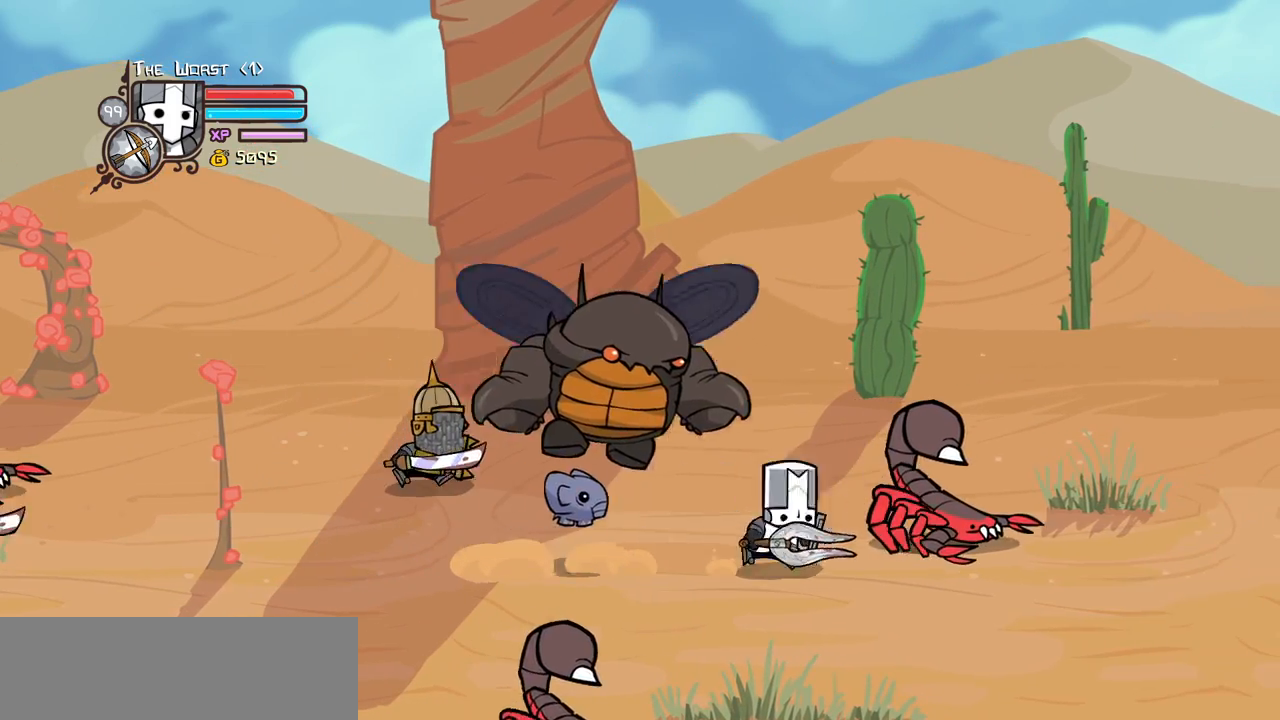
{"keys": ["heavy"], "events": [[50, "right", "up"], [284, "heavy", "up"], [334, "heavy", "down"]]}
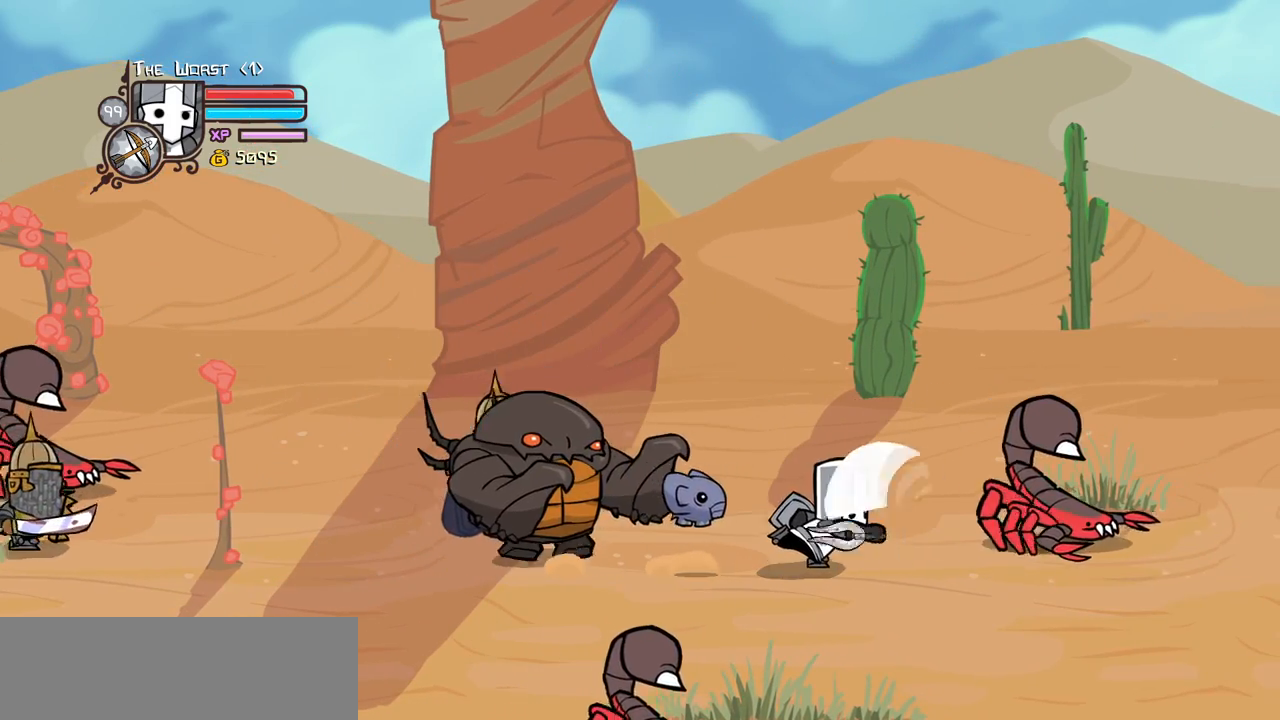
{"keys": ["left"], "events": [[67, "heavy", "up"], [150, "left", "down"], [300, "left", "up"], [350, "left", "down"]]}
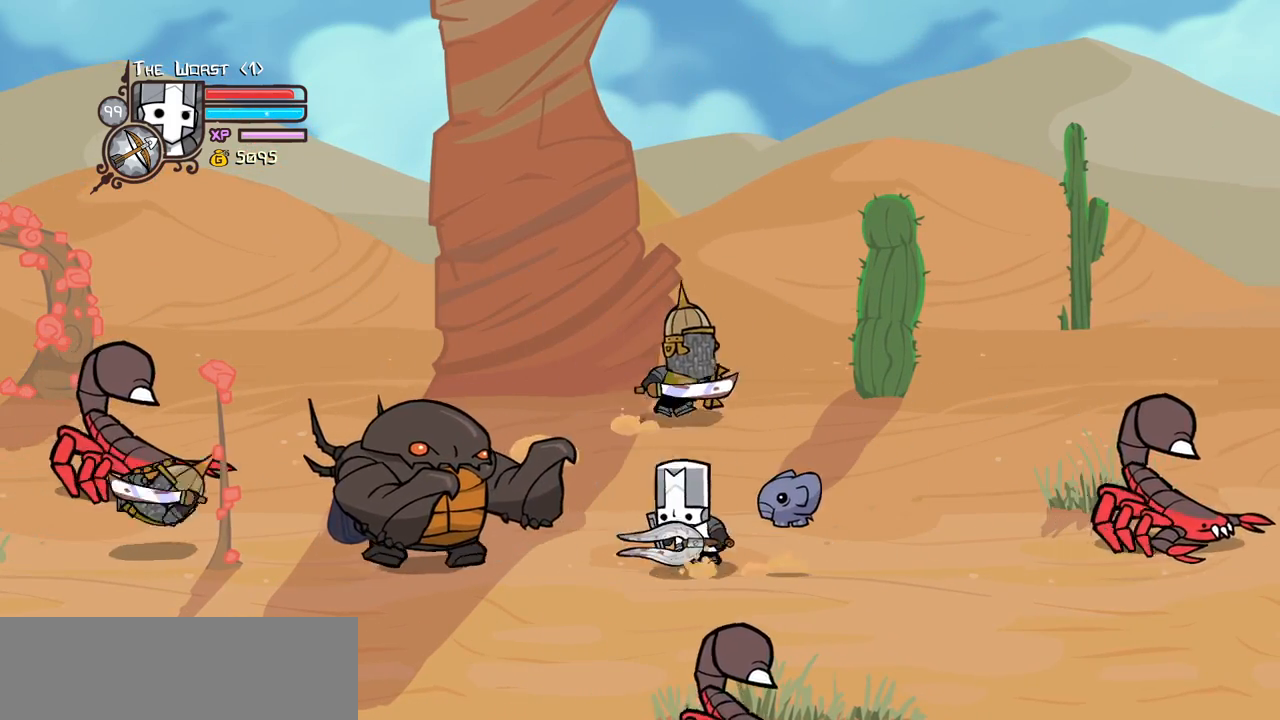
{"keys": ["down", "left"], "events": [[84, "jump", "down"], [134, "light", "down"], [134, "up", "down"], [167, "up", "up"], [217, "jump", "up"], [217, "left", "up"], [267, "light", "up"], [367, "light", "down"], [500, "down", "down"], [500, "left", "down"], [500, "light", "up"]]}
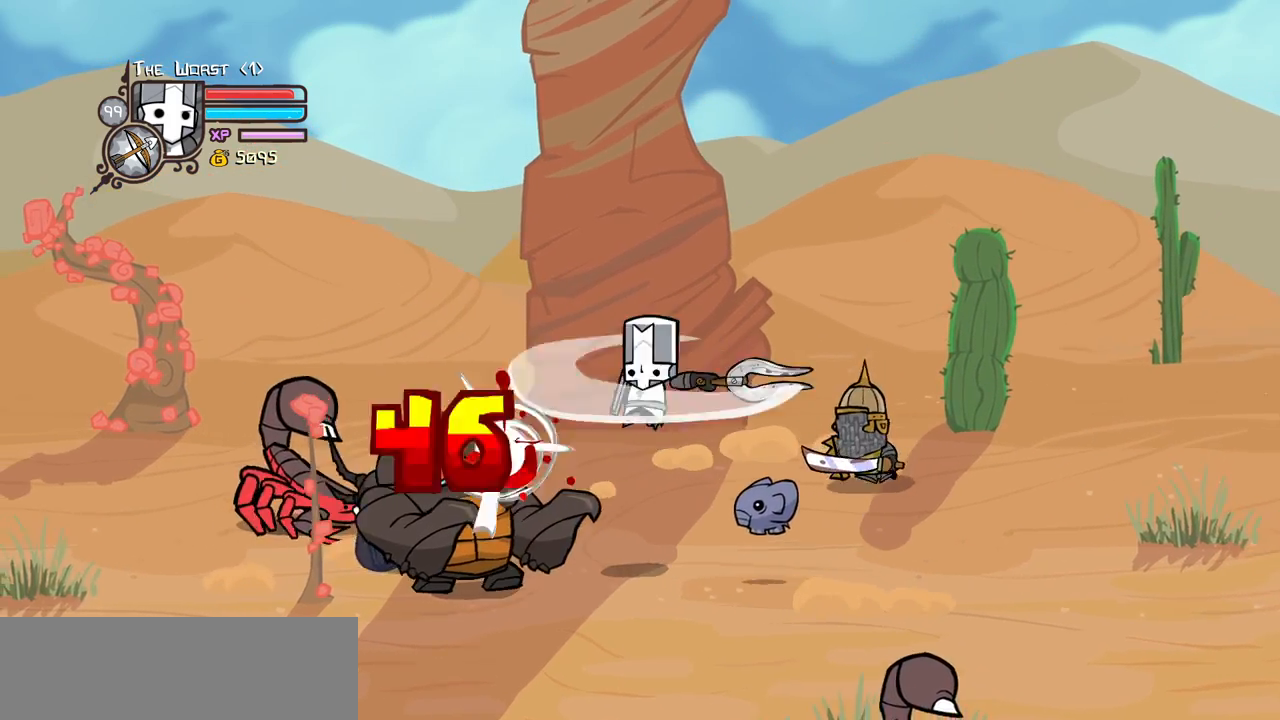
{"keys": ["heavy", "right"], "events": [[100, "down", "up"], [100, "left", "up"], [100, "light", "down"], [234, "heavy", "down"], [284, "light", "up"], [417, "right", "down"]]}
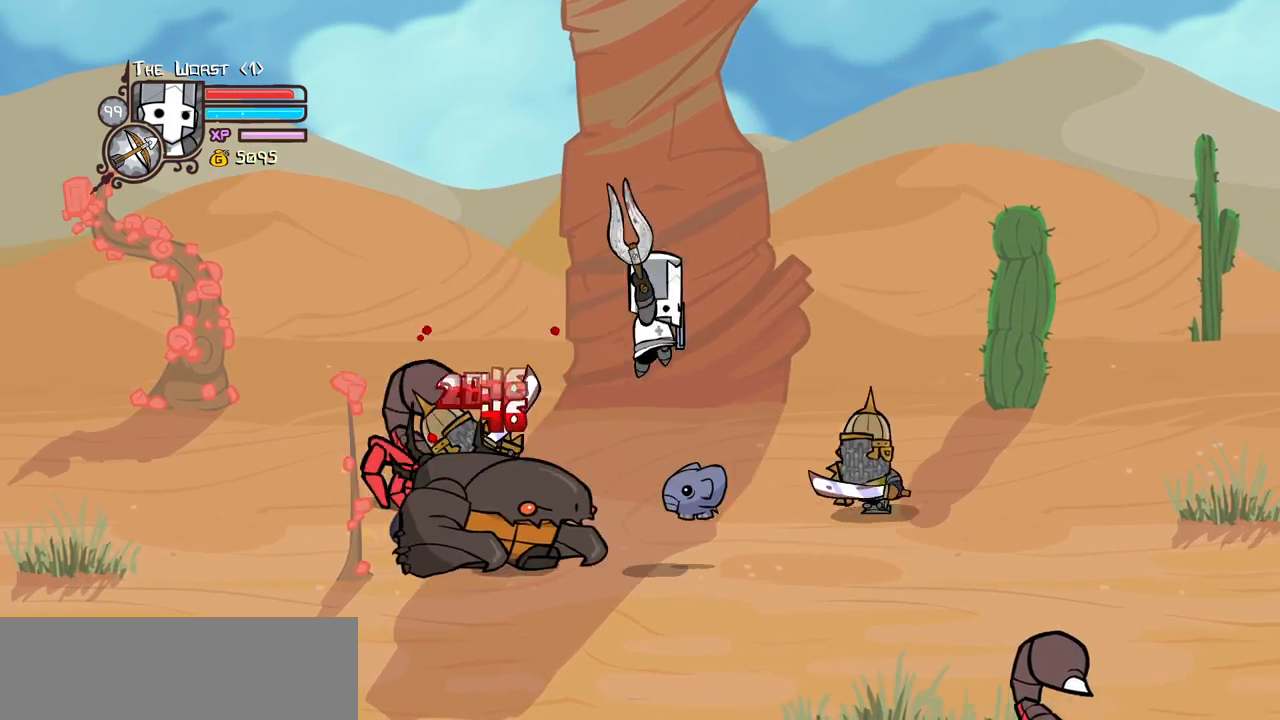
{"keys": ["right"], "events": [[17, "heavy", "up"]]}
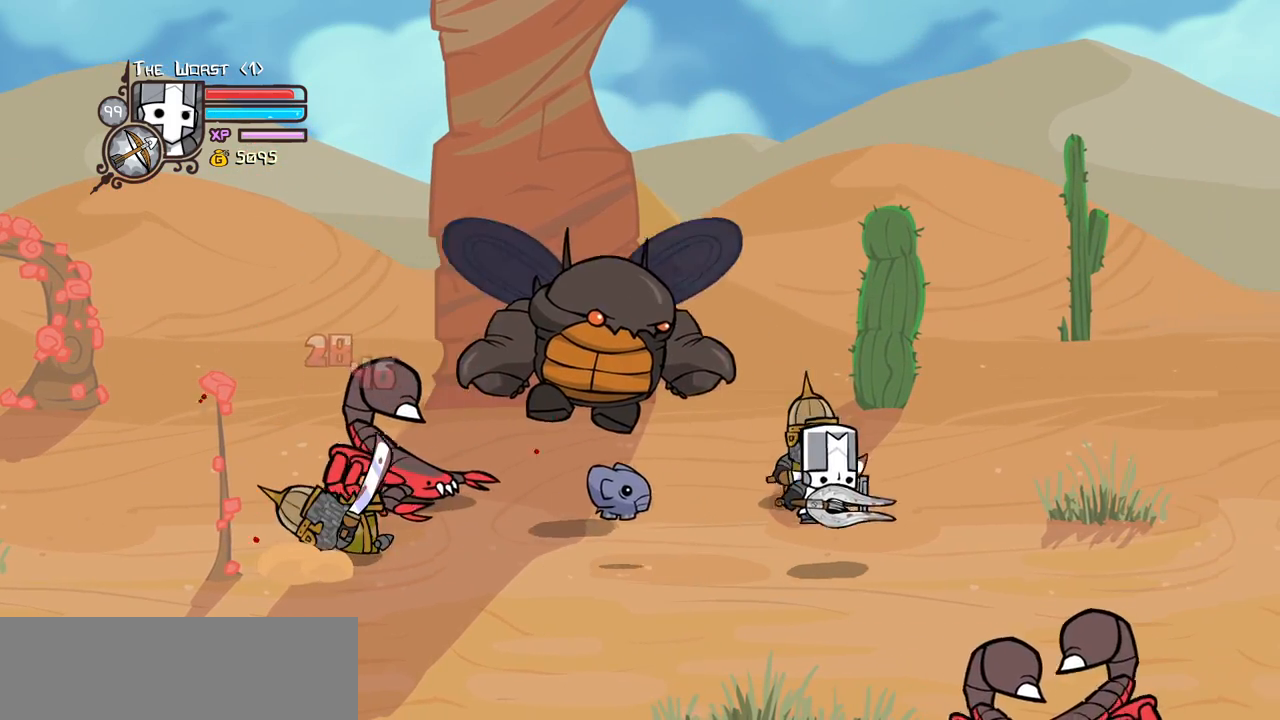
{"keys": [], "events": [[217, "left", "down"], [217, "right", "up"], [267, "heavy", "down"], [367, "left", "up"], [500, "heavy", "up"]]}
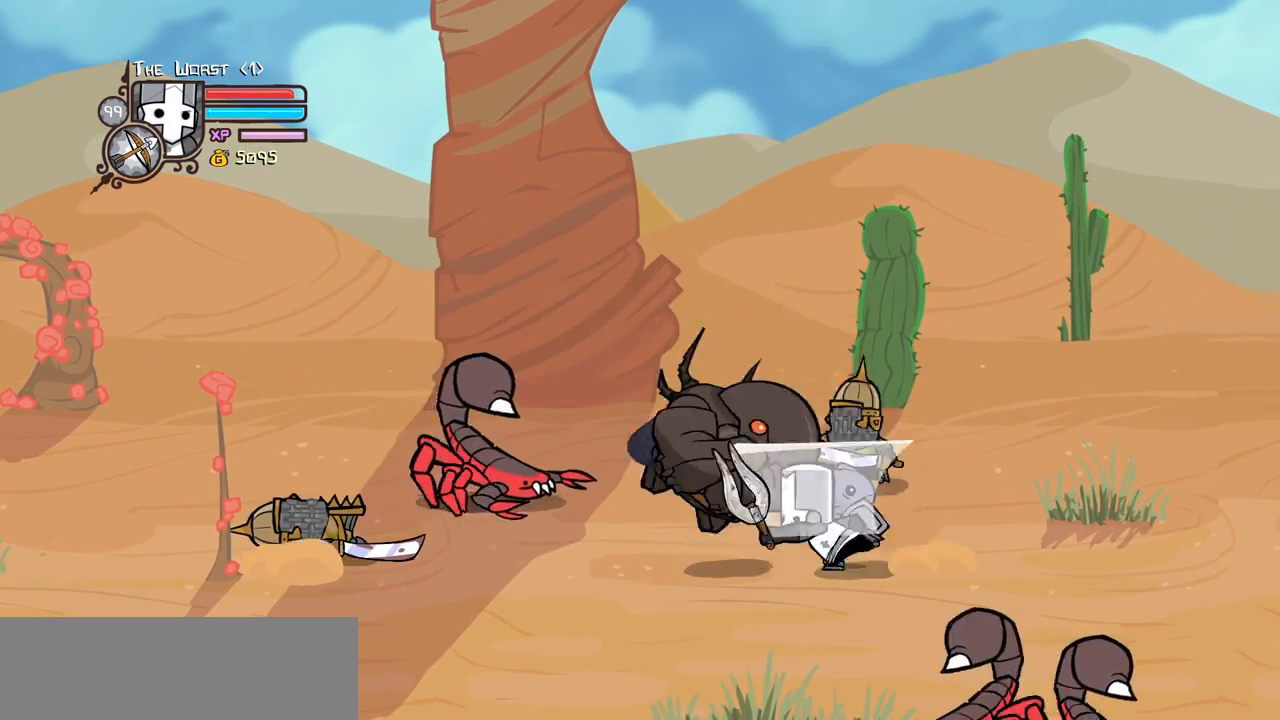
{"keys": ["right"], "events": [[50, "heavy", "down"], [334, "heavy", "up"], [417, "right", "down"]]}
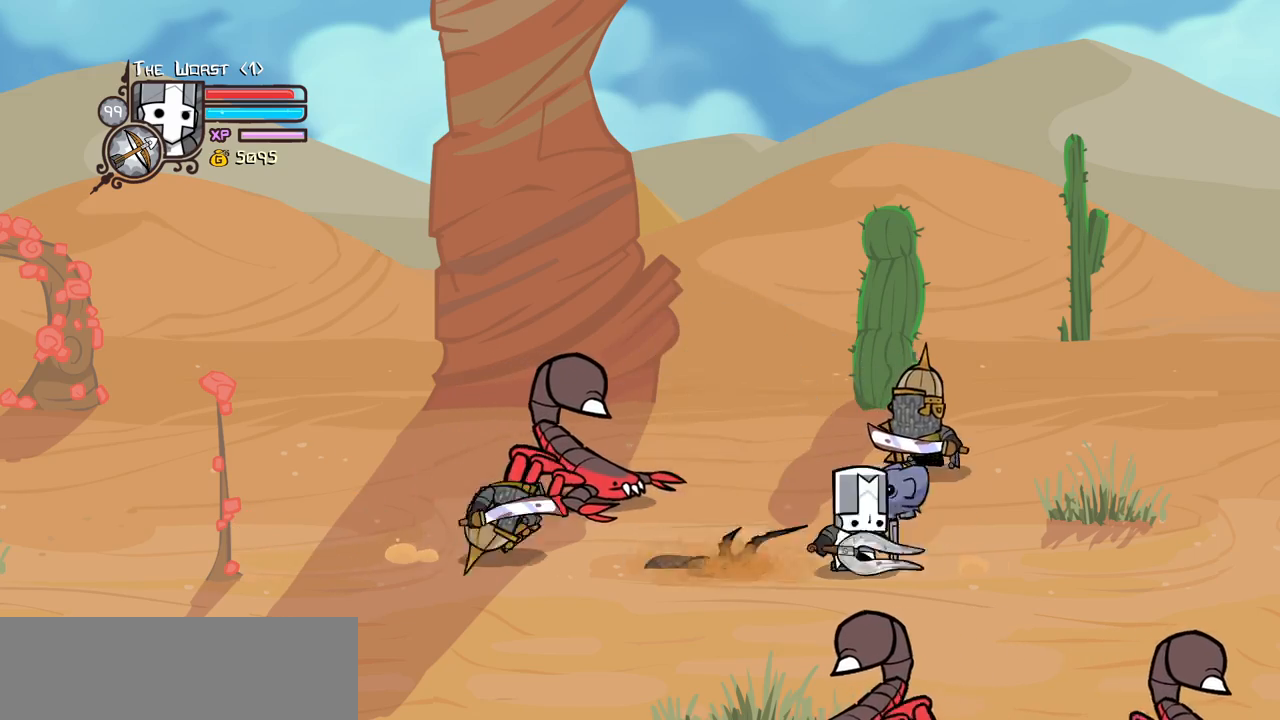
{"keys": ["heavy", "right"], "events": [[67, "up", "down"], [150, "right", "up"], [250, "jump", "down"], [350, "heavy", "down"], [400, "right", "down"], [434, "jump", "up"], [484, "up", "up"]]}